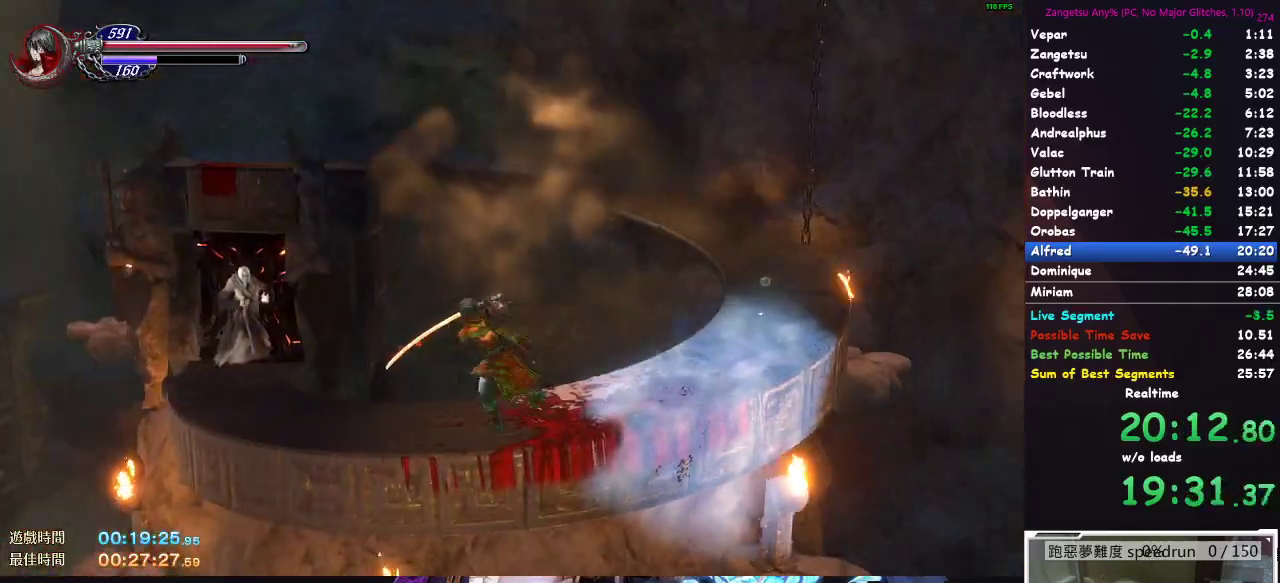
Gameplay with a controller (Xbox layout); each line is a JSON object with the inputs held at the frame after it. "button_events" lists button changes between this image and that frame as [ms after this image, input, new state], when the widget could be followed in between (sticks are given only as held states). Not read: L2 R2.
{"buttons": ["DPAD_DOWN"], "left_stick": "center", "right_stick": "center", "button_events": [[383, "DPAD_LEFT", "up"], [467, "DPAD_DOWN", "down"]]}
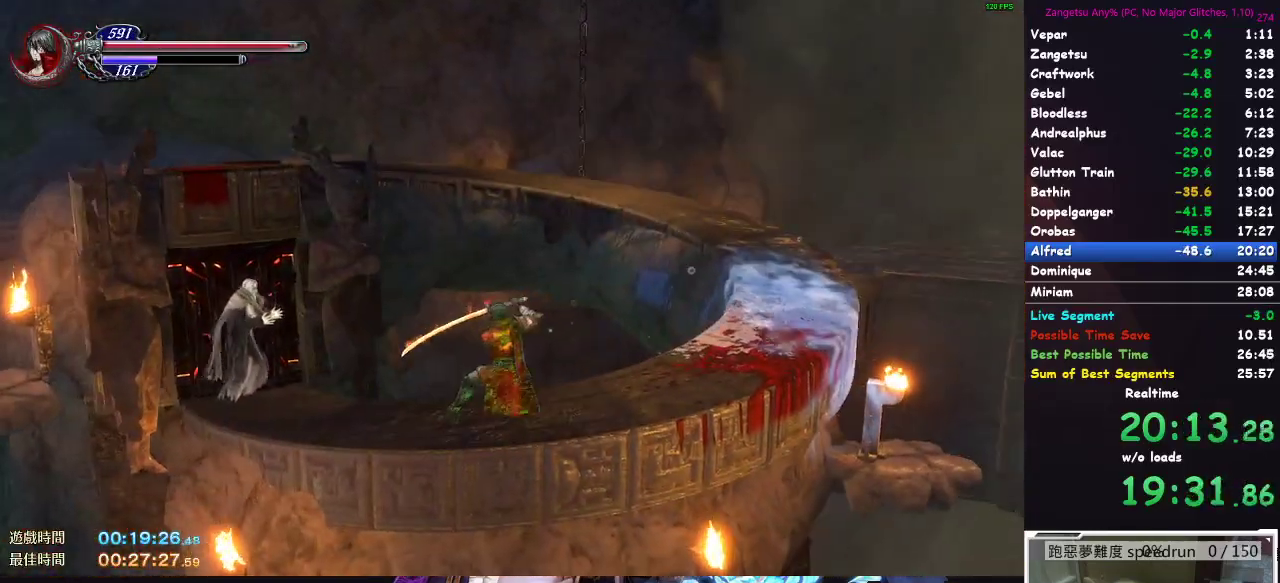
{"buttons": [], "left_stick": "center", "right_stick": "center", "button_events": [[33, "DPAD_DOWN", "up"], [83, "DPAD_DOWN", "down"], [100, "X", "down"], [167, "DPAD_DOWN", "up"], [183, "X", "up"]]}
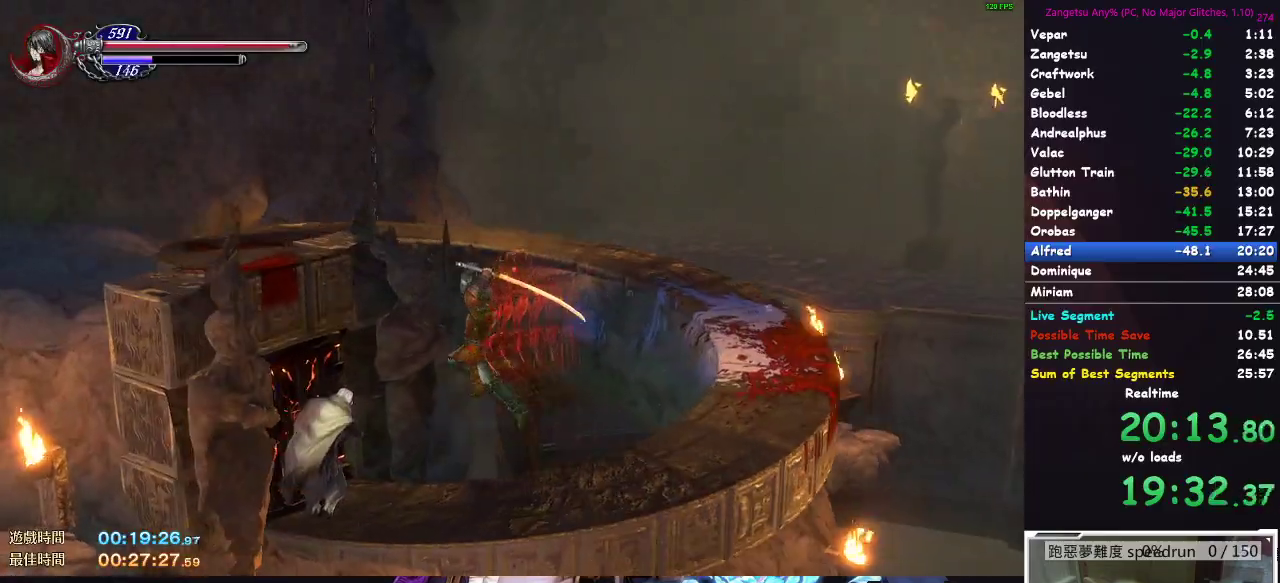
{"buttons": ["X"], "left_stick": "up", "right_stick": "center", "button_events": [[483, "X", "down"]]}
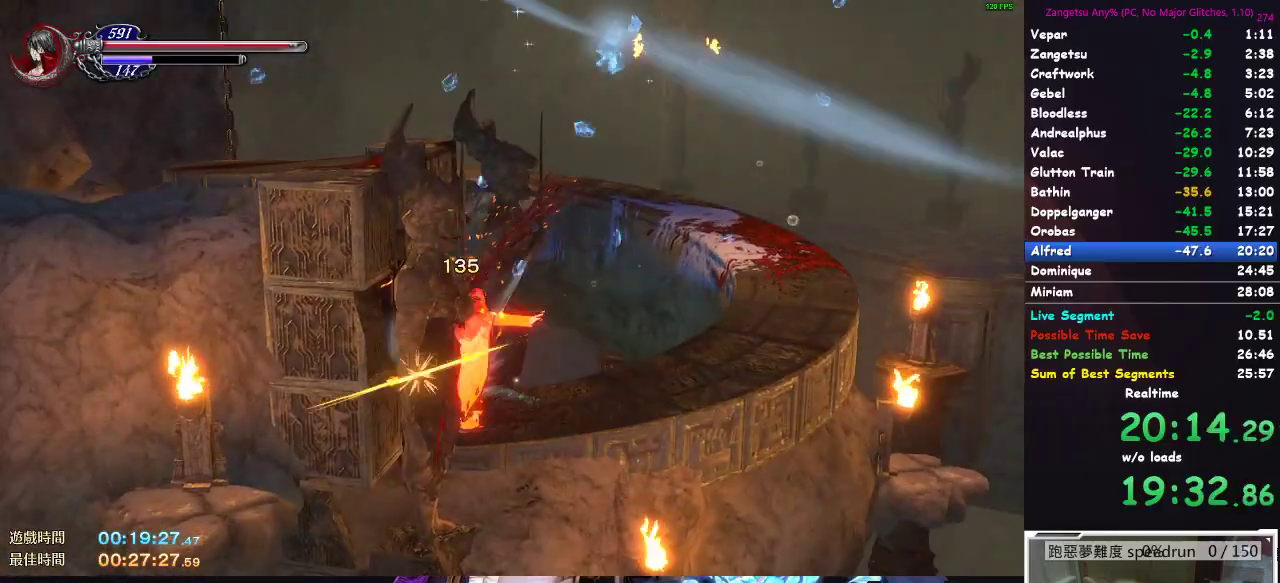
{"buttons": [], "left_stick": "down", "right_stick": "center", "button_events": [[83, "X", "up"]]}
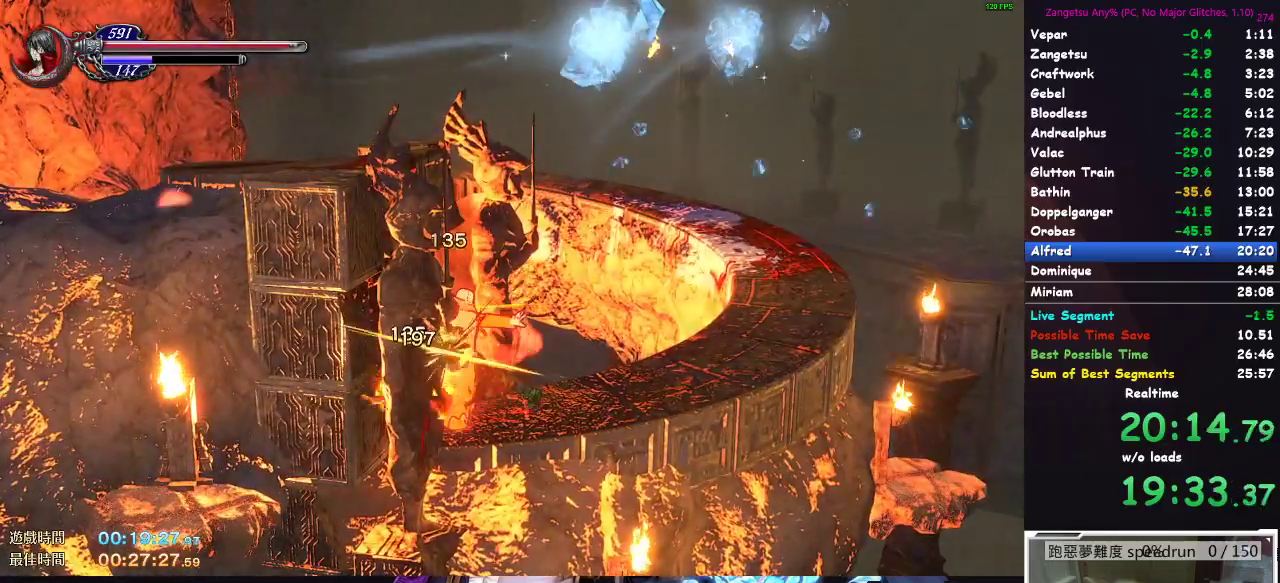
{"buttons": ["X"], "left_stick": "up-left", "right_stick": "center", "button_events": [[417, "X", "down"]]}
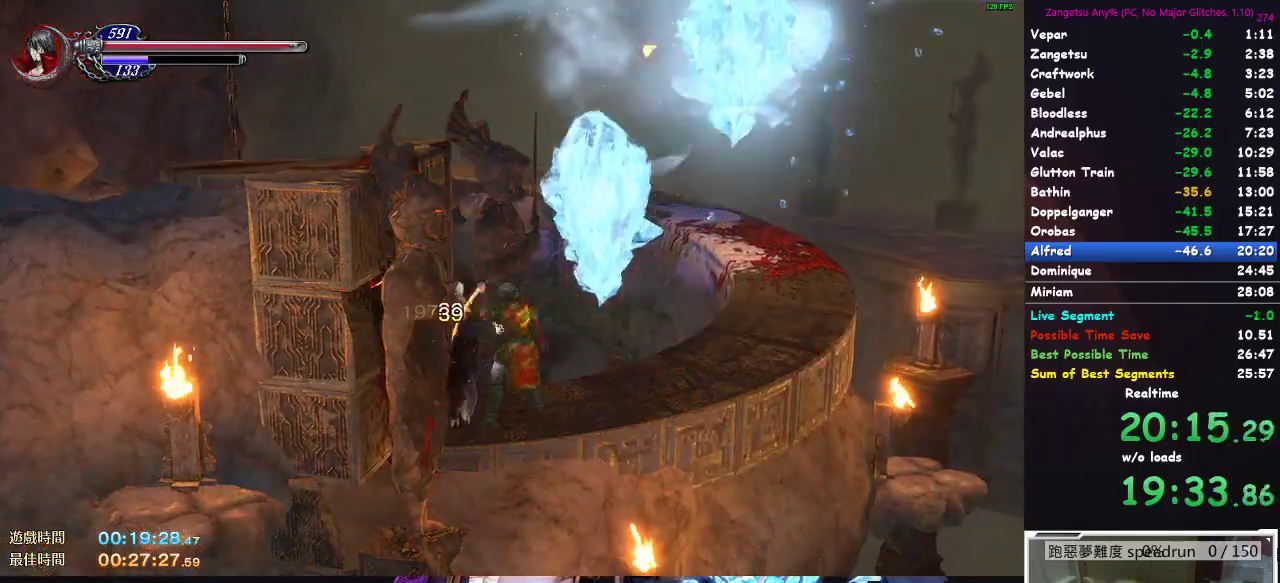
{"buttons": ["X"], "left_stick": "up", "right_stick": "center", "button_events": [[17, "X", "up"], [483, "X", "down"]]}
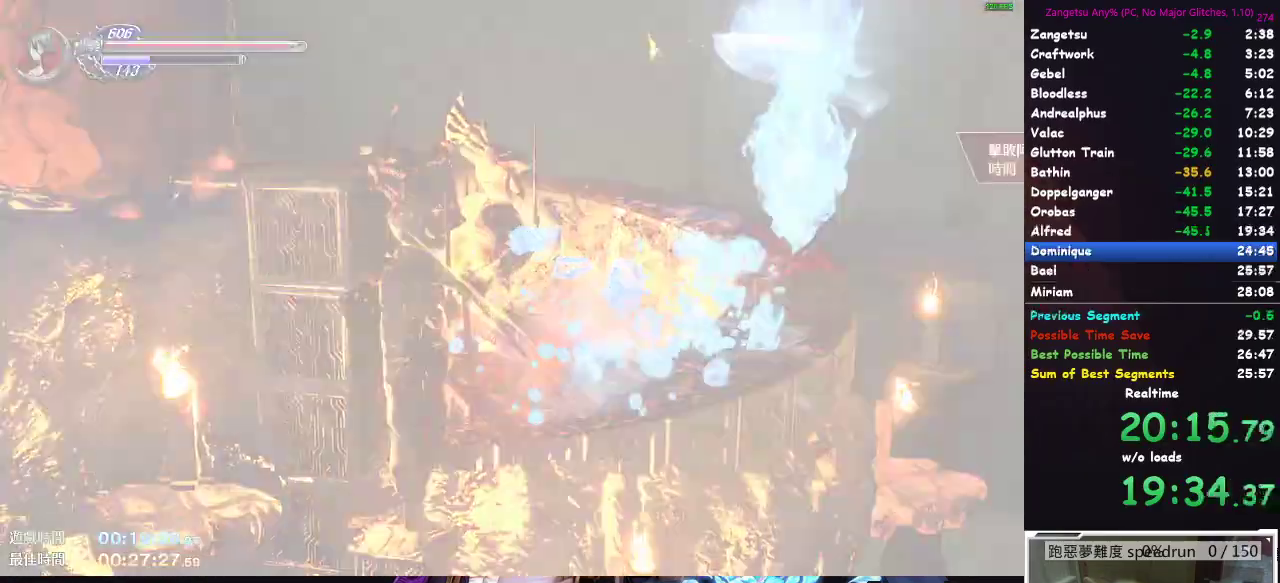
{"buttons": [], "left_stick": "center", "right_stick": "center", "button_events": [[83, "X", "up"]]}
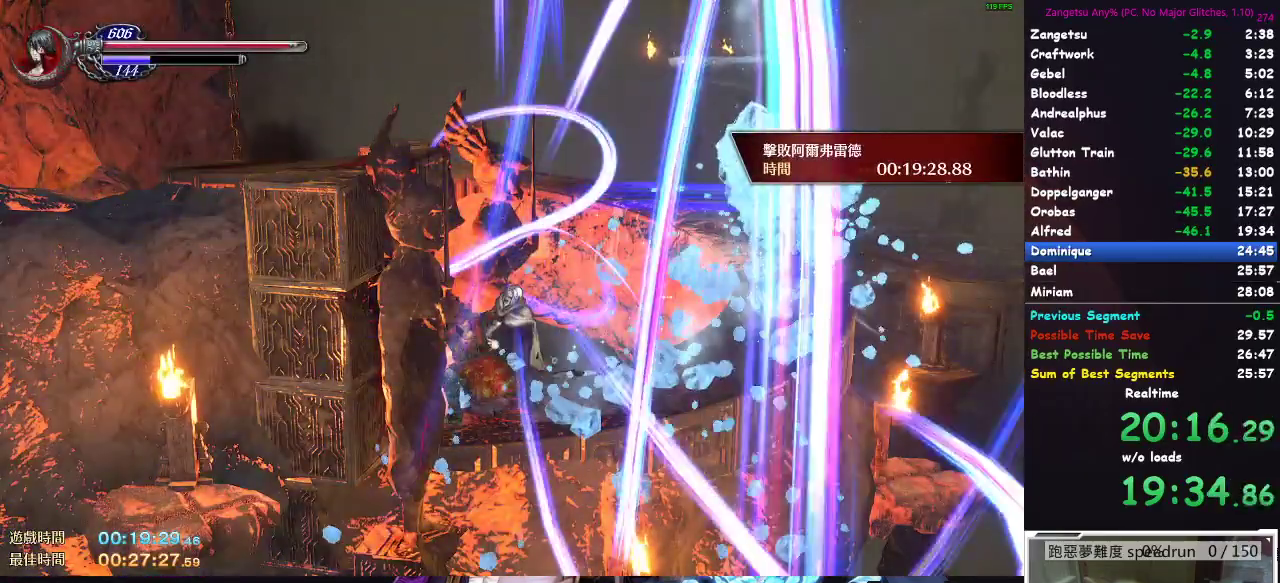
{"buttons": ["DPAD_DOWN"], "left_stick": "center", "right_stick": "center", "button_events": [[150, "DPAD_LEFT", "down"], [300, "DPAD_LEFT", "up"], [383, "DPAD_DOWN", "down"]]}
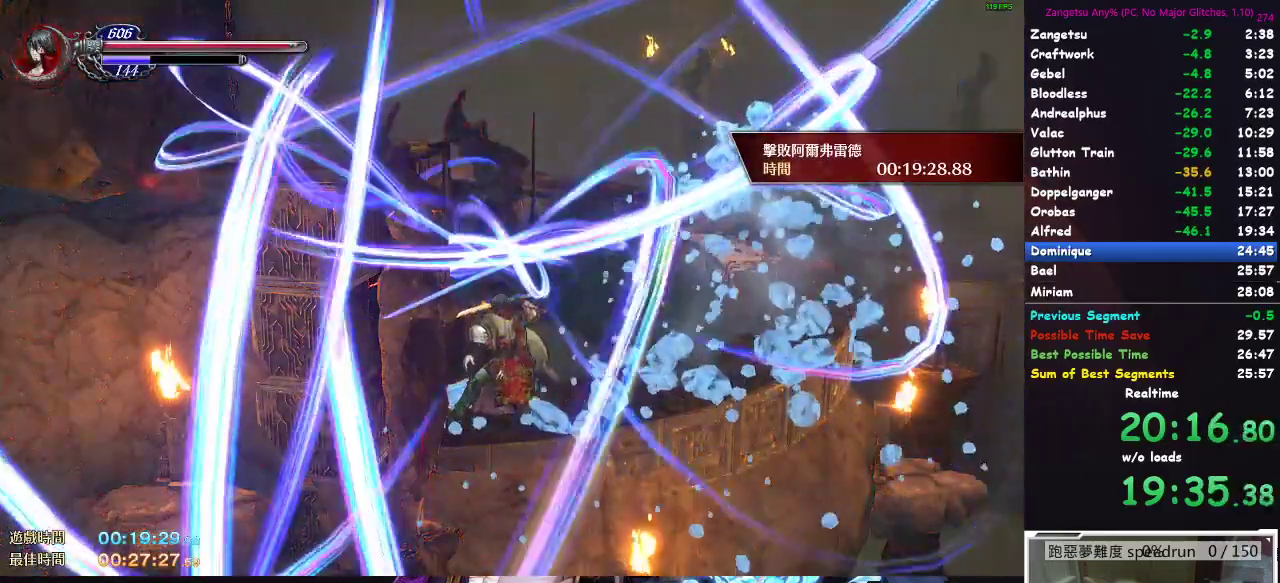
{"buttons": ["DPAD_DOWN"], "left_stick": "center", "right_stick": "center", "button_events": []}
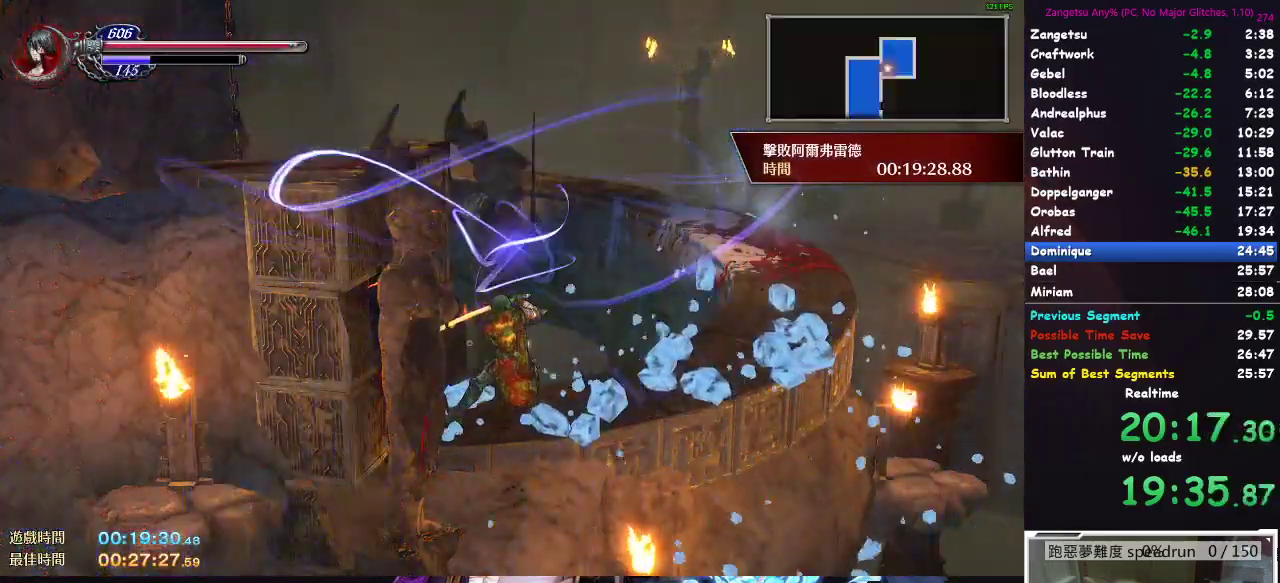
{"buttons": ["DPAD_DOWN"], "left_stick": "center", "right_stick": "center", "button_events": []}
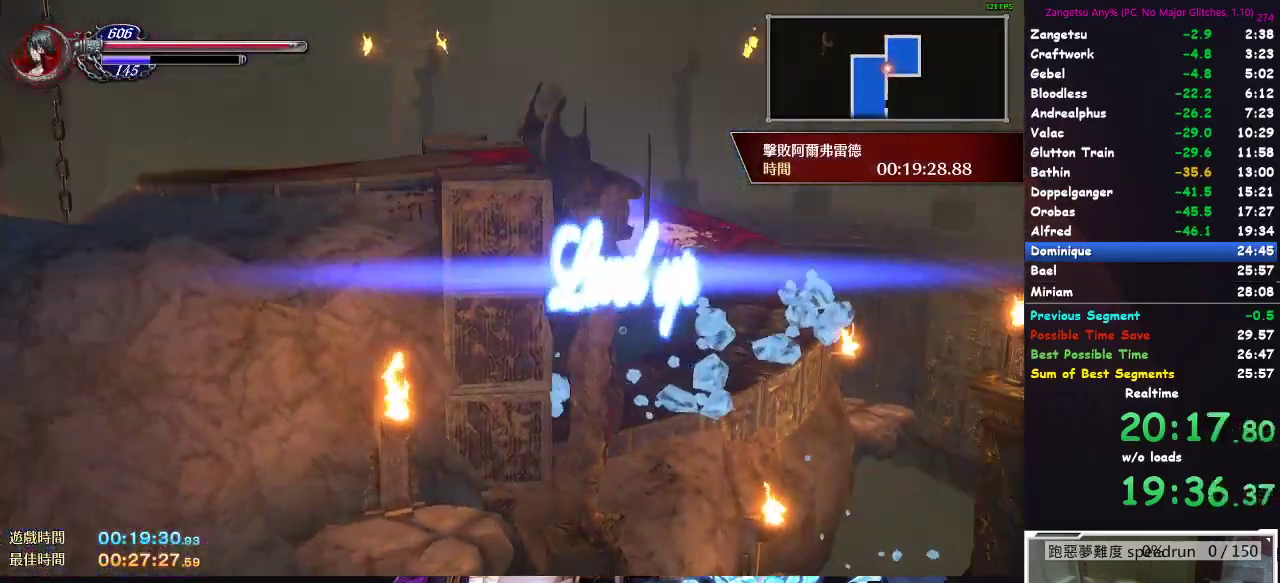
{"buttons": ["DPAD_DOWN"], "left_stick": "center", "right_stick": "center", "button_events": []}
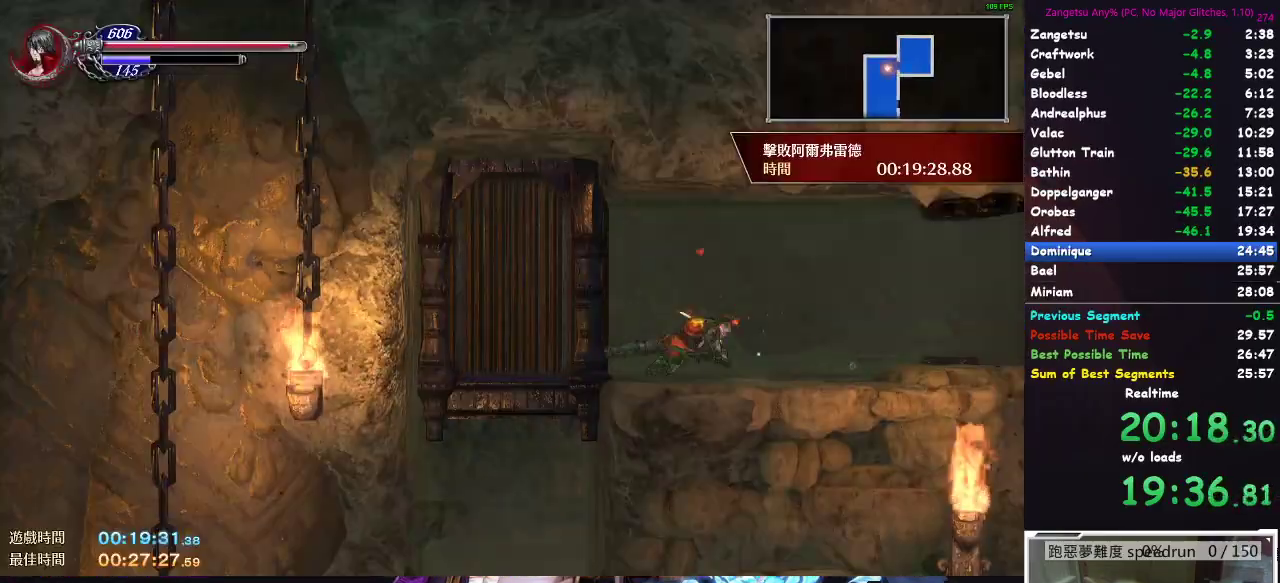
{"buttons": ["DPAD_DOWN"], "left_stick": "center", "right_stick": "center", "button_events": [[133, "DPAD_DOWN", "up"], [500, "DPAD_DOWN", "down"]]}
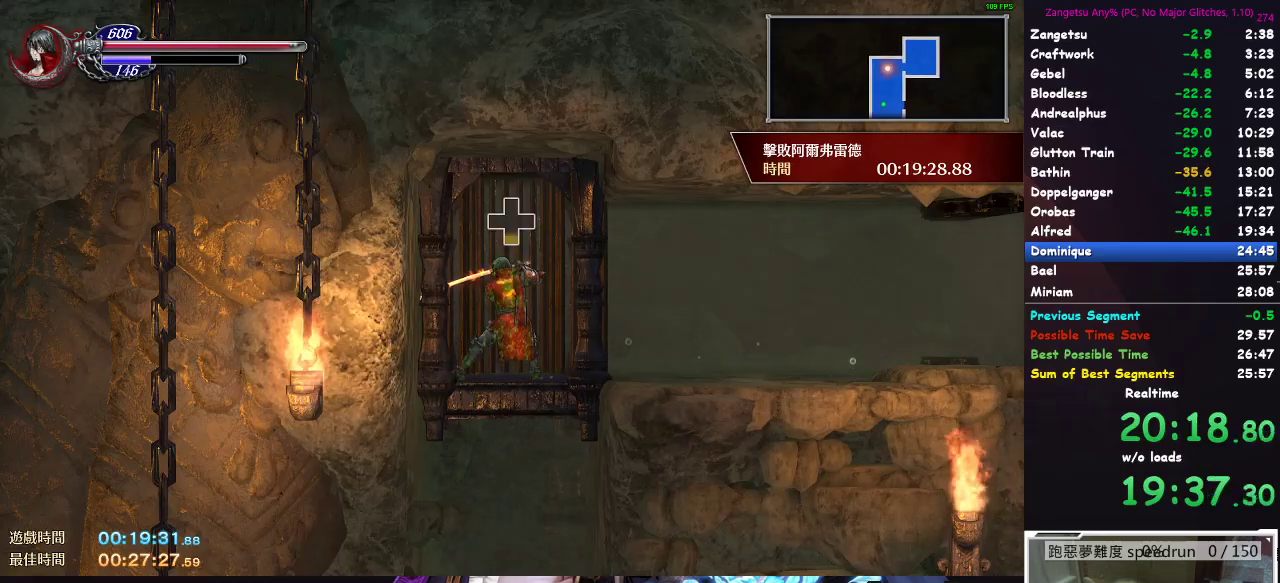
{"buttons": ["DPAD_DOWN"], "left_stick": "center", "right_stick": "center", "button_events": []}
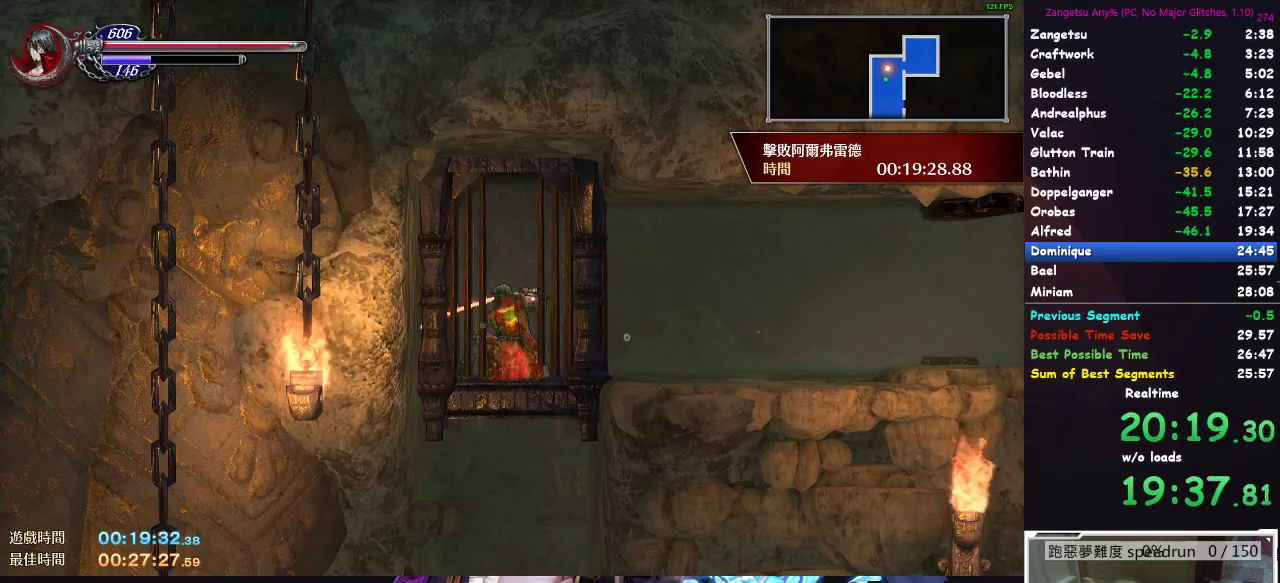
{"buttons": ["DPAD_DOWN"], "left_stick": "center", "right_stick": "center", "button_events": []}
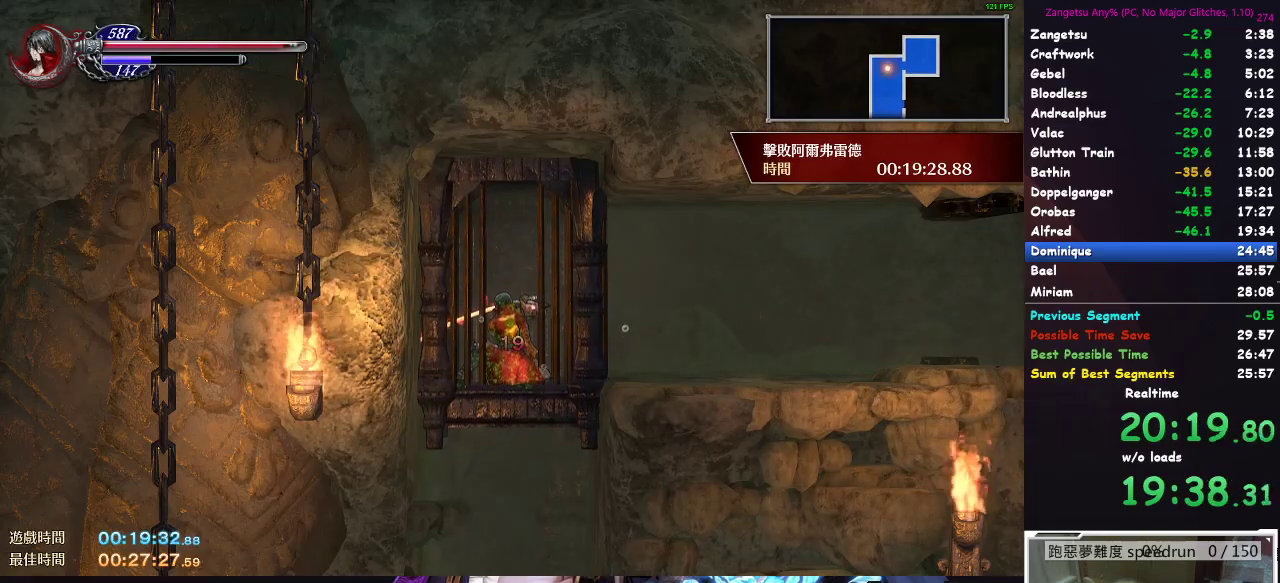
{"buttons": ["DPAD_DOWN"], "left_stick": "center", "right_stick": "center", "button_events": []}
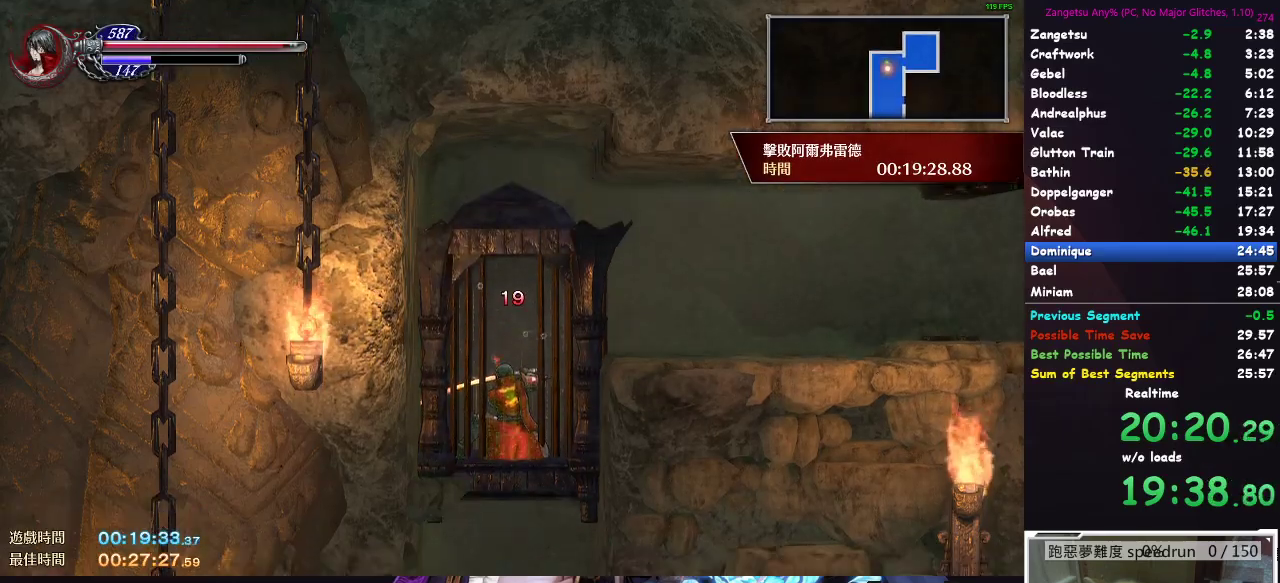
{"buttons": ["DPAD_DOWN"], "left_stick": "center", "right_stick": "center", "button_events": []}
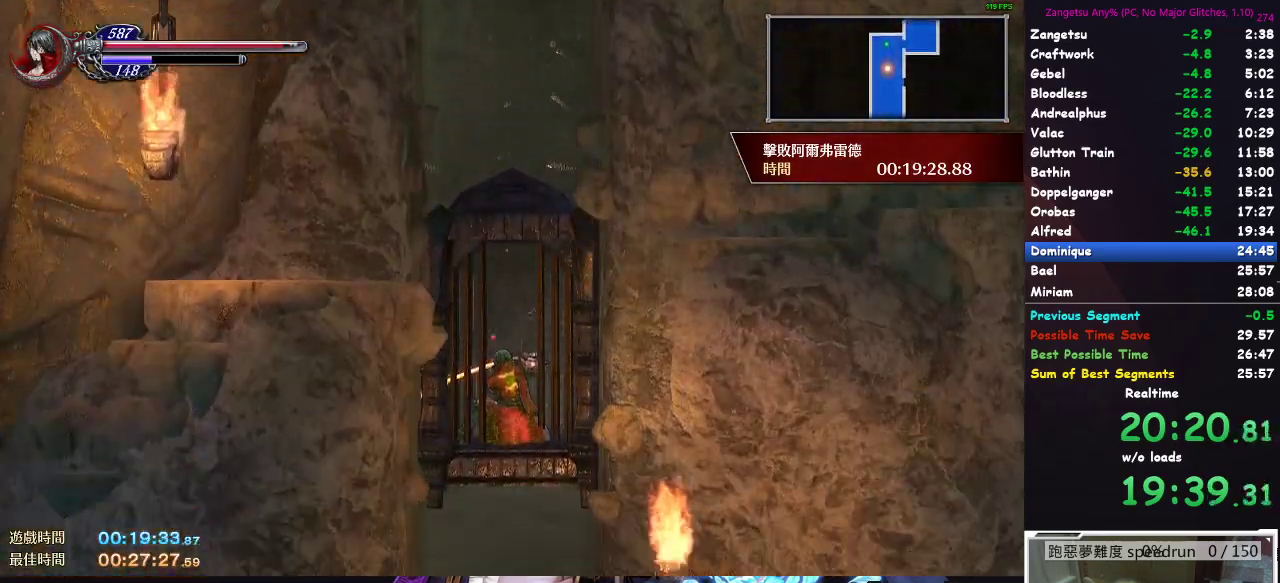
{"buttons": ["DPAD_DOWN"], "left_stick": "center", "right_stick": "center", "button_events": []}
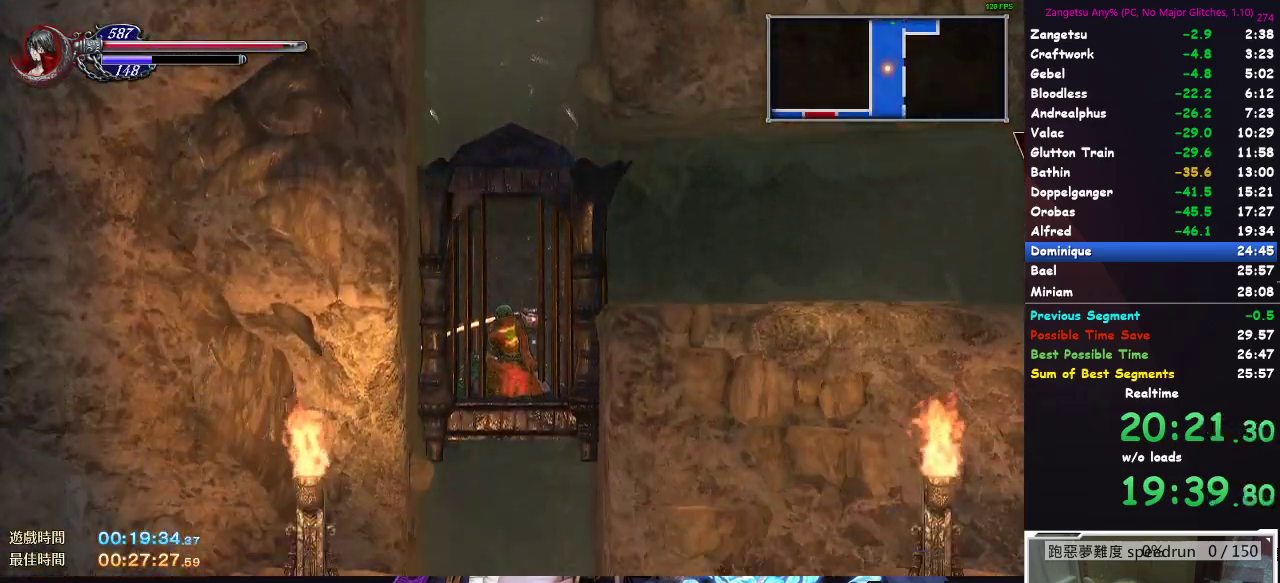
{"buttons": ["DPAD_DOWN"], "left_stick": "center", "right_stick": "center", "button_events": []}
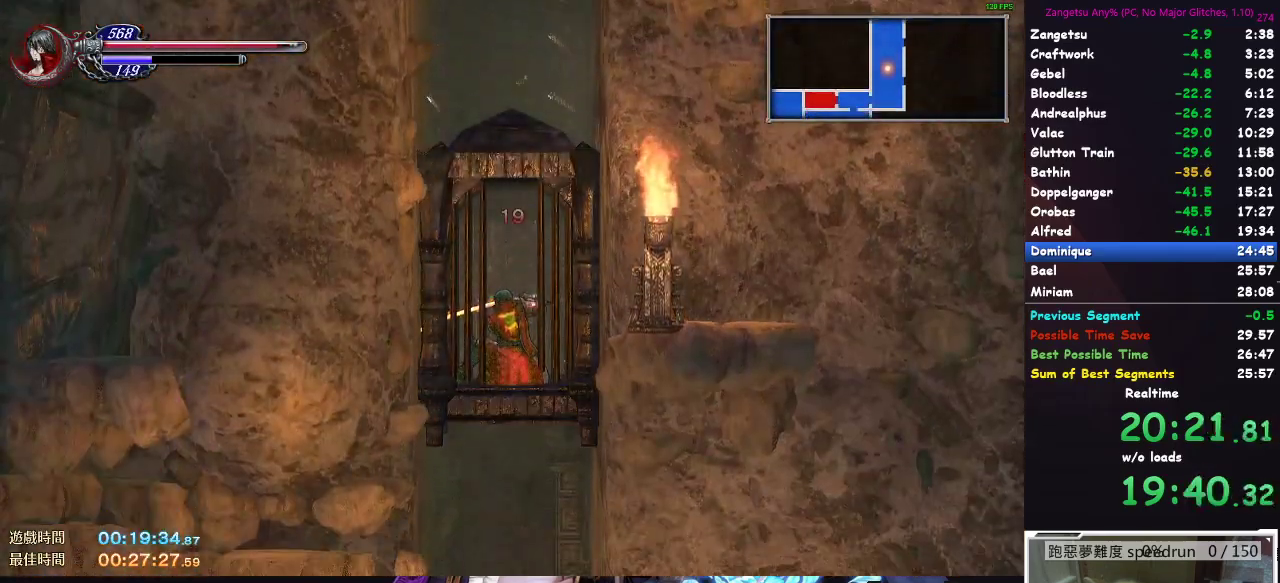
{"buttons": ["DPAD_DOWN"], "left_stick": "center", "right_stick": "center", "button_events": []}
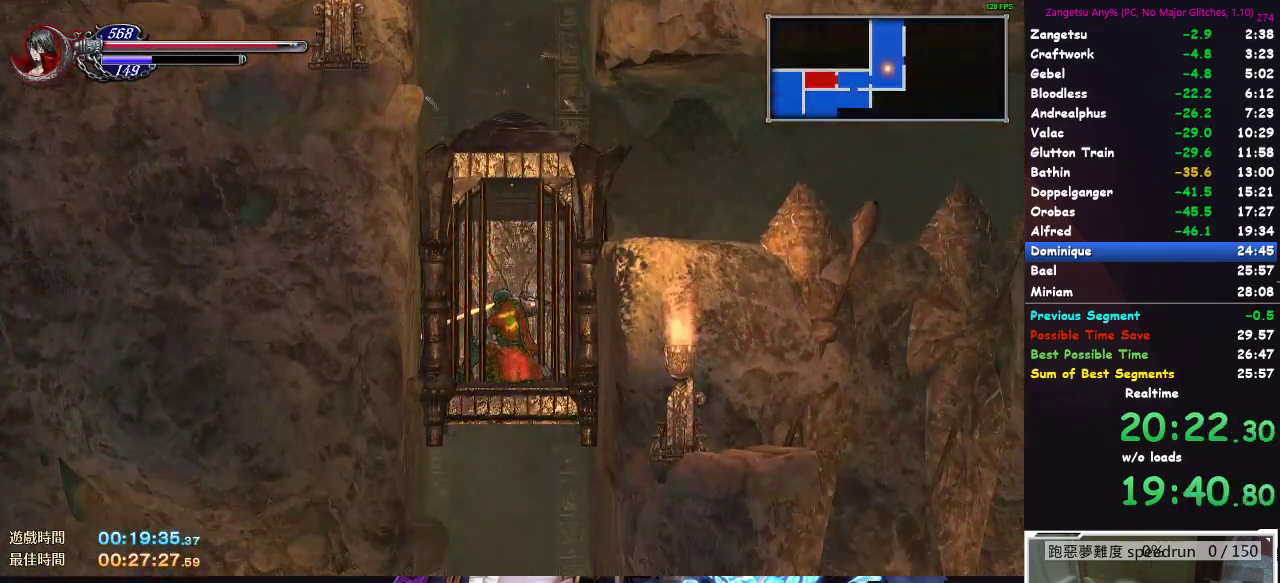
{"buttons": ["DPAD_DOWN"], "left_stick": "center", "right_stick": "center", "button_events": []}
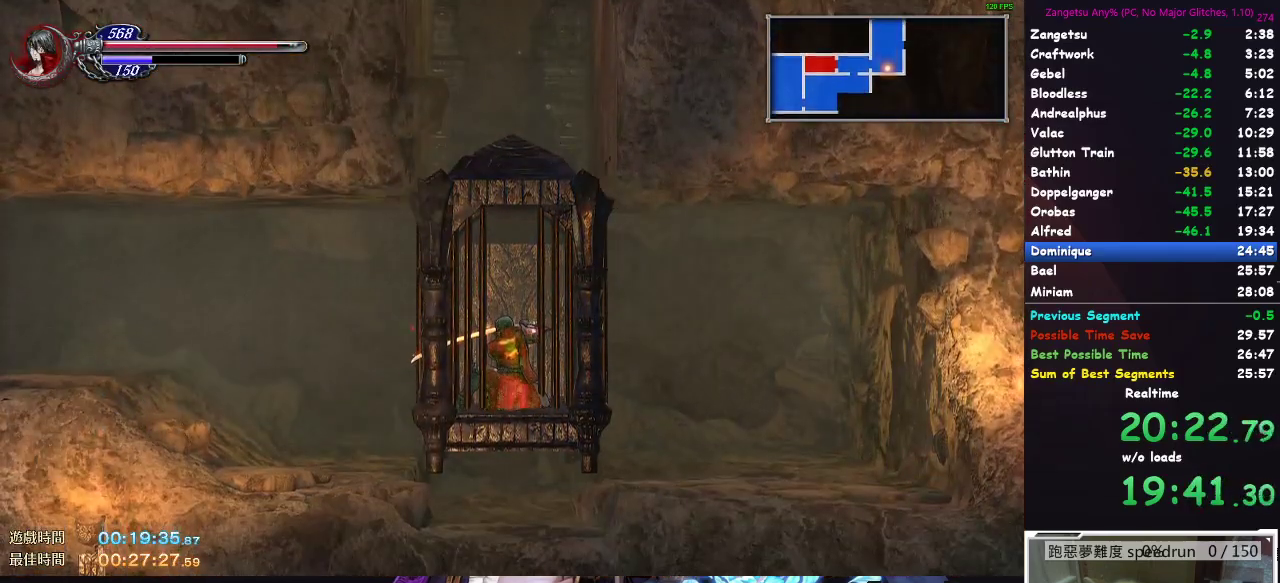
{"buttons": ["DPAD_LEFT"], "left_stick": "center", "right_stick": "center", "button_events": [[250, "DPAD_DOWN", "up"], [283, "DPAD_LEFT", "down"]]}
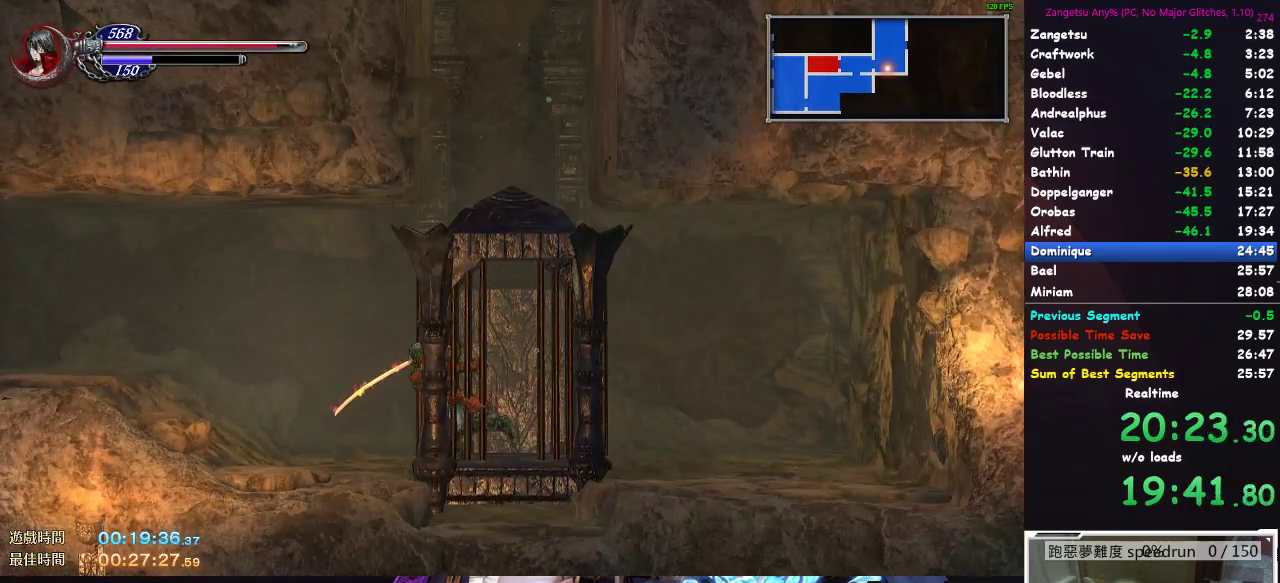
{"buttons": ["A", "DPAD_DOWN"], "left_stick": "center", "right_stick": "center"}
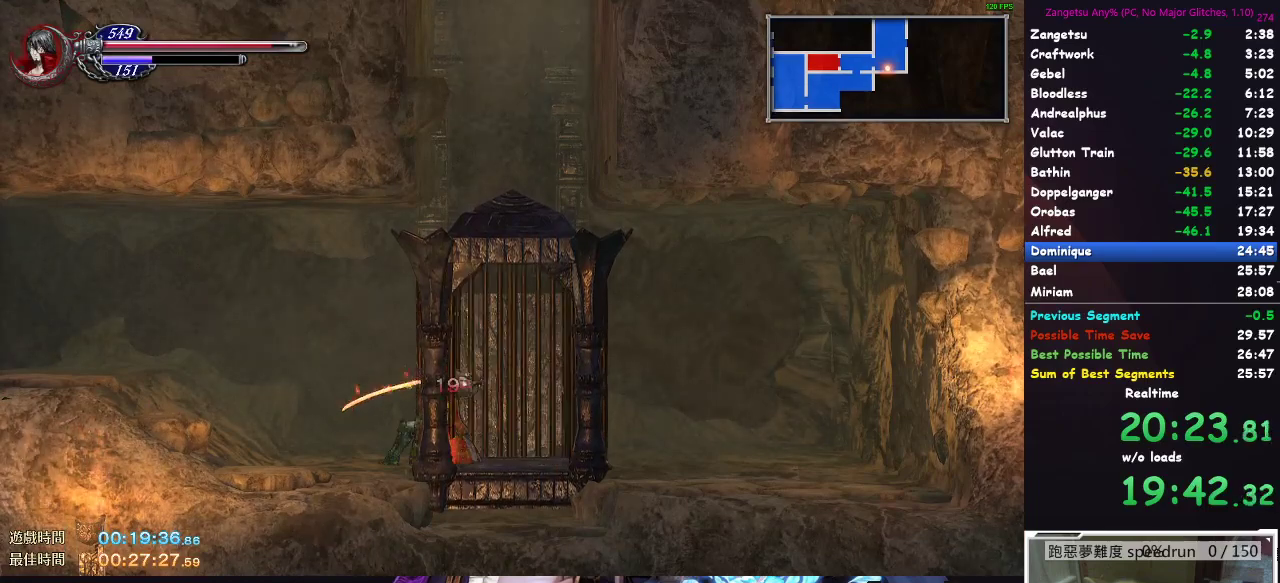
{"buttons": ["A", "DPAD_DOWN"], "left_stick": "center", "right_stick": "center", "button_events": []}
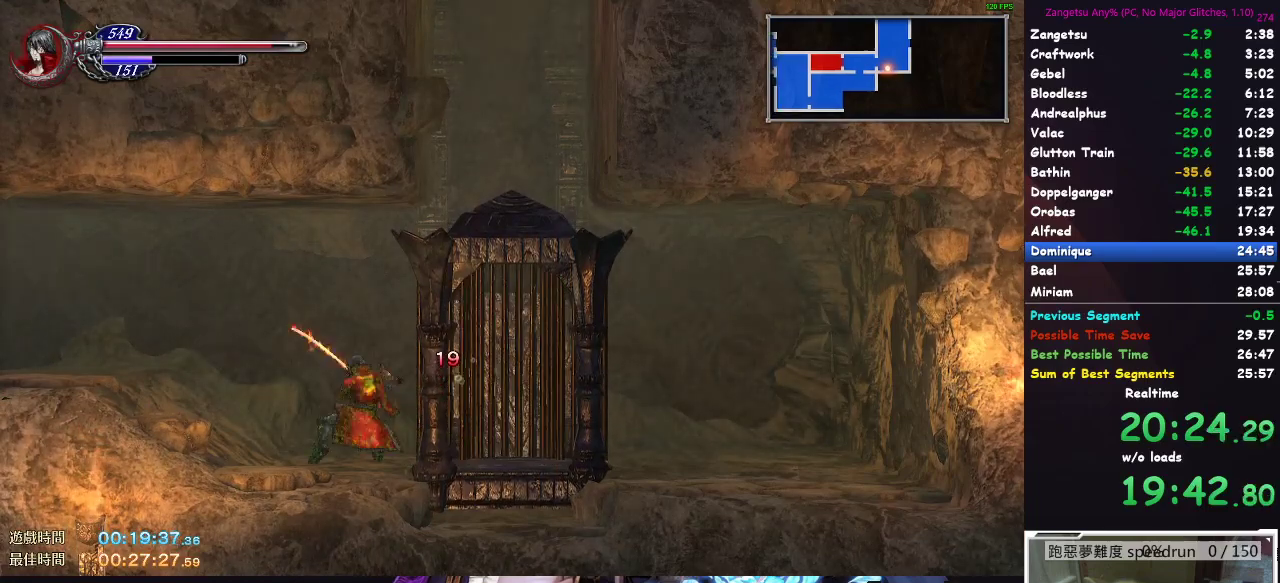
{"buttons": ["DPAD_DOWN"], "left_stick": "center", "right_stick": "center"}
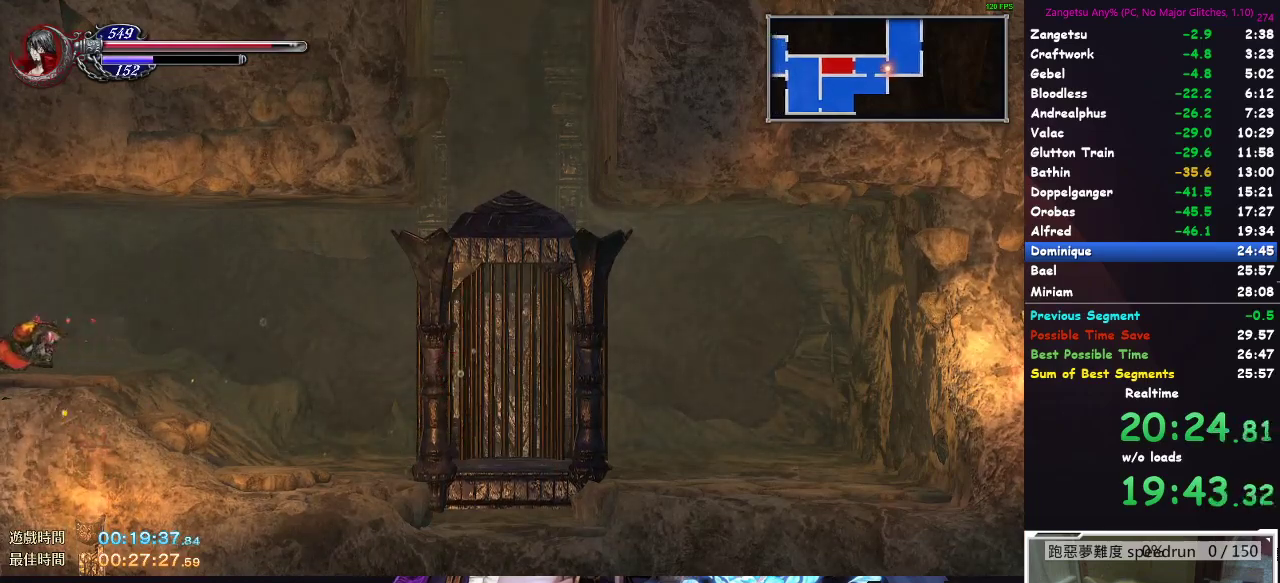
{"buttons": ["DPAD_DOWN"], "left_stick": "center", "right_stick": "center", "button_events": []}
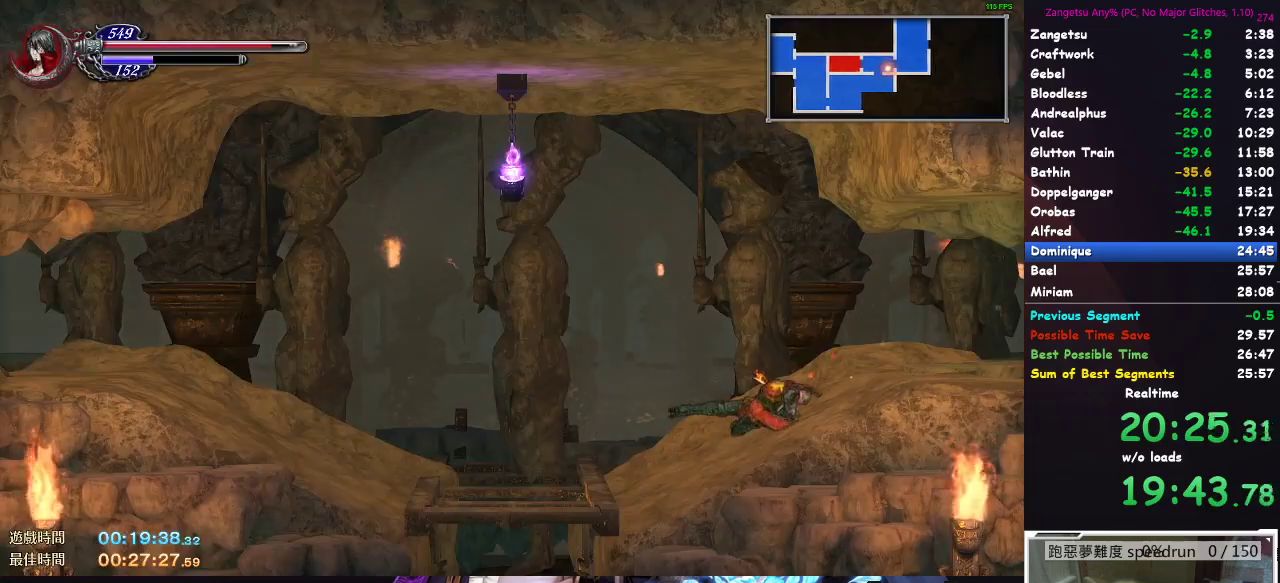
{"buttons": ["A", "DPAD_DOWN"], "left_stick": "center", "right_stick": "center"}
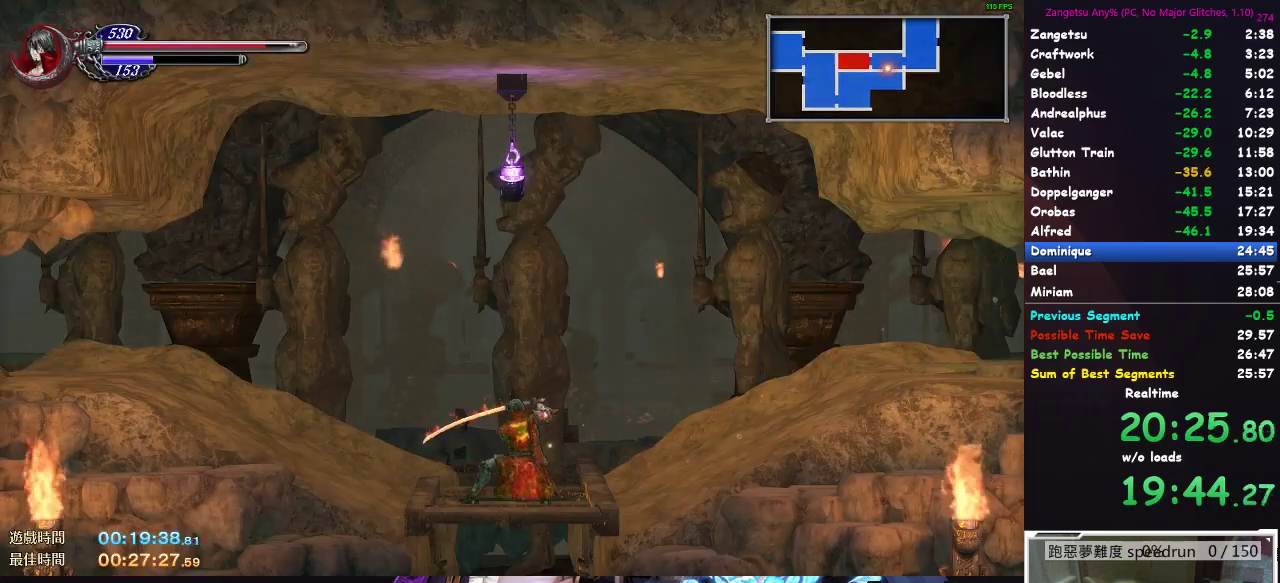
{"buttons": ["DPAD_DOWN"], "left_stick": "center", "right_stick": "center"}
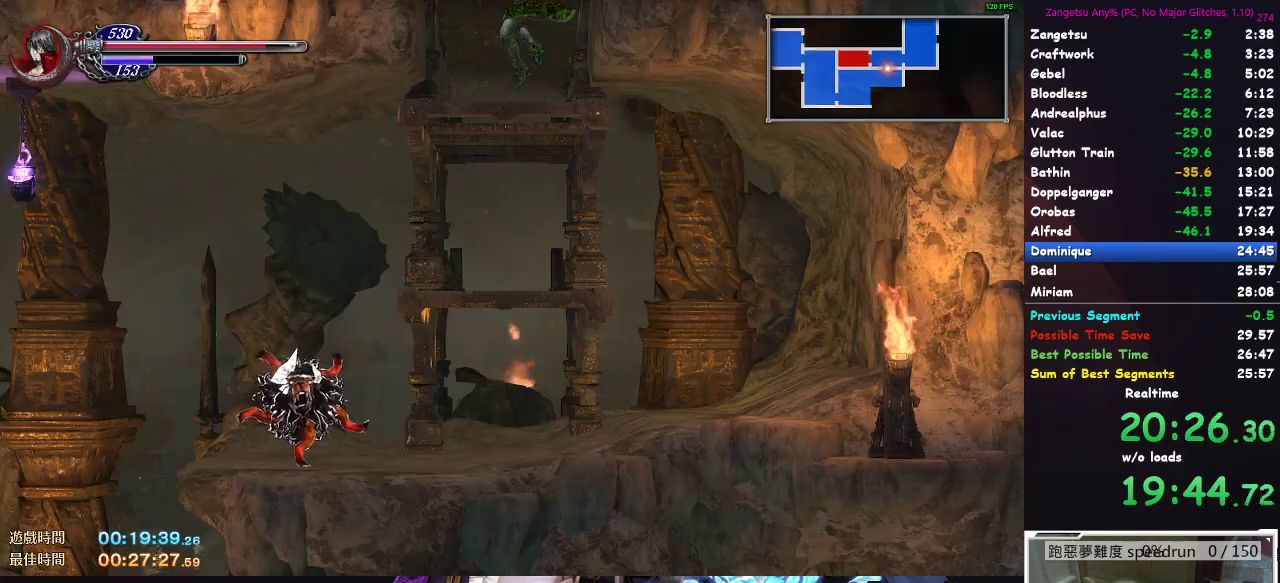
{"buttons": ["DPAD_LEFT"], "left_stick": "center", "right_stick": "center", "button_events": [[367, "DPAD_LEFT", "down"], [417, "DPAD_DOWN", "up"]]}
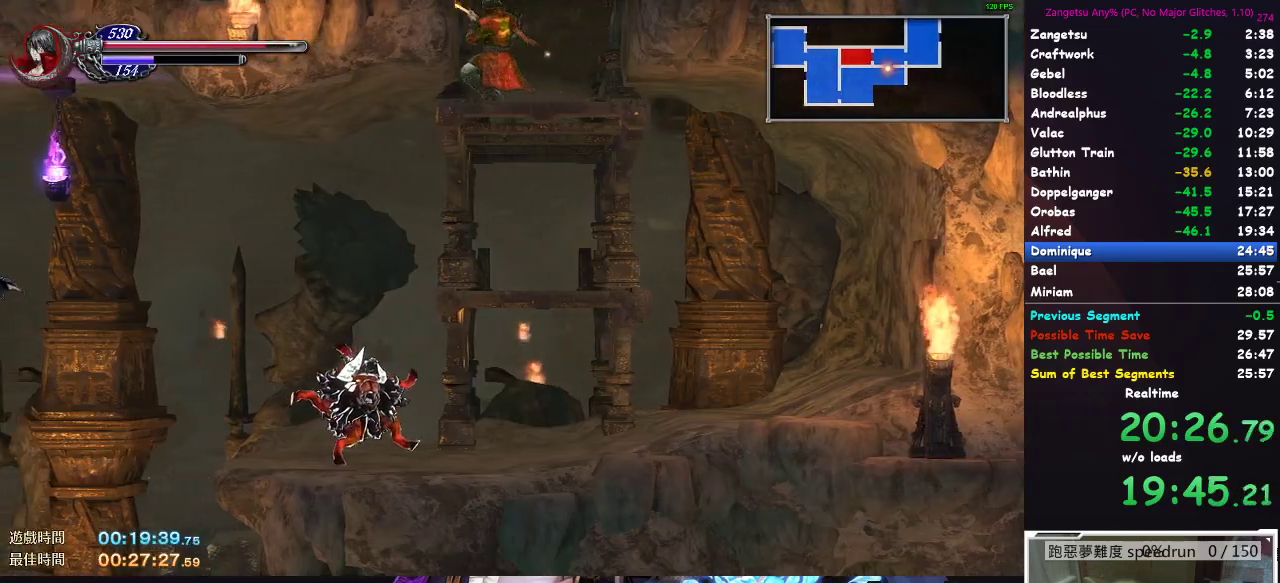
{"buttons": ["DPAD_LEFT"], "left_stick": "center", "right_stick": "center", "button_events": []}
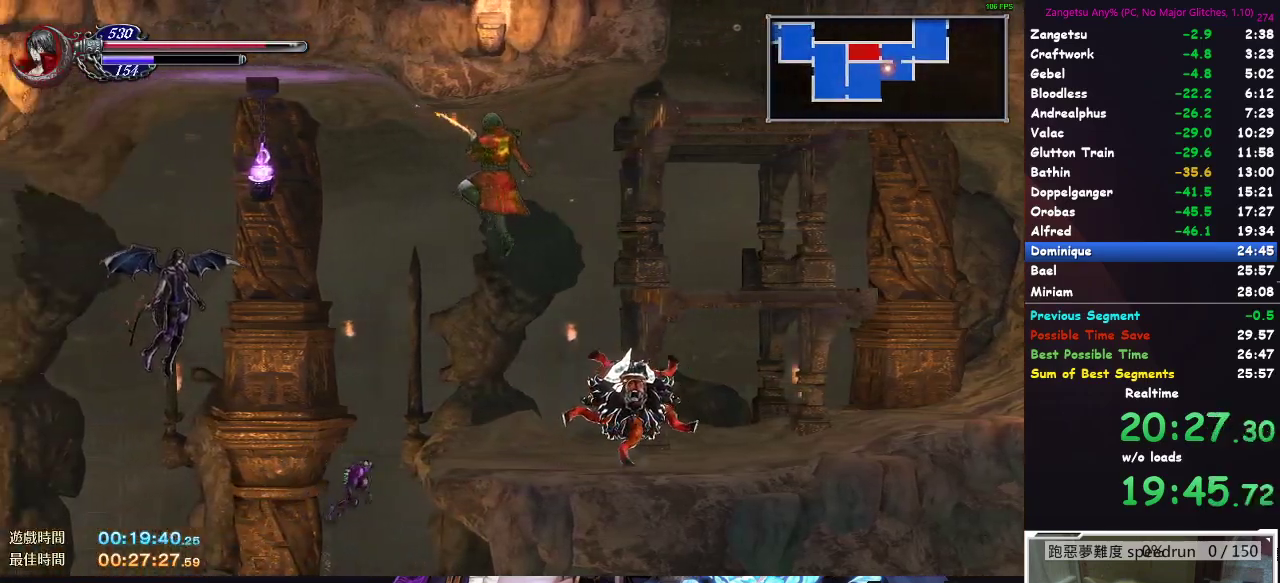
{"buttons": ["DPAD_DOWN", "DPAD_LEFT"], "left_stick": "center", "right_stick": "center", "button_events": [[150, "DPAD_DOWN", "down"]]}
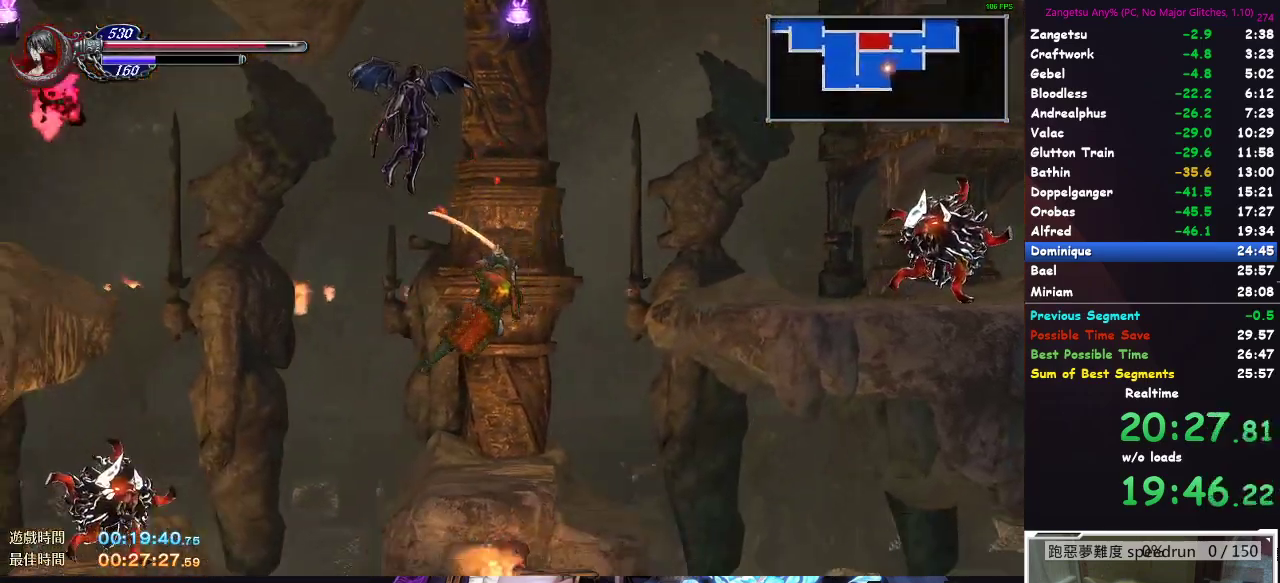
{"buttons": ["DPAD_DOWN", "DPAD_LEFT"], "left_stick": "center", "right_stick": "center", "button_events": []}